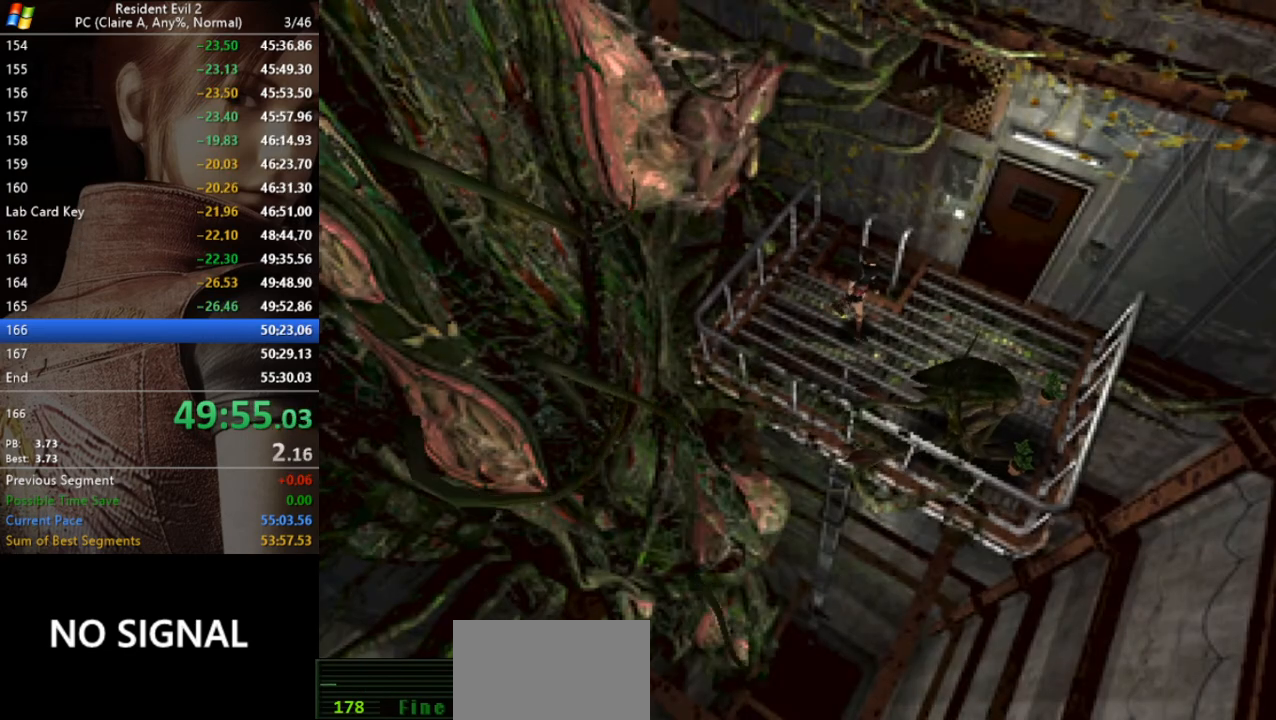
Gameplay with keyboard; each line is a JSON object with the keys held at the frame after it. "events" lists presses ("down") and releases ("up") of "a", "act", "aim", "d", "inv", "run", "s", "space" and "w" between this image and that frame as [ms after this image, input, new state], when the widget could be followed in between. No other keys are recorded. Mouse input is not recorded. Key names are as the overlay labels them; some are game actions (e.g. jump) rather than physical keys.
{"keys": ["run", "w"], "events": [[333, "w", "down"], [367, "a", "up"]]}
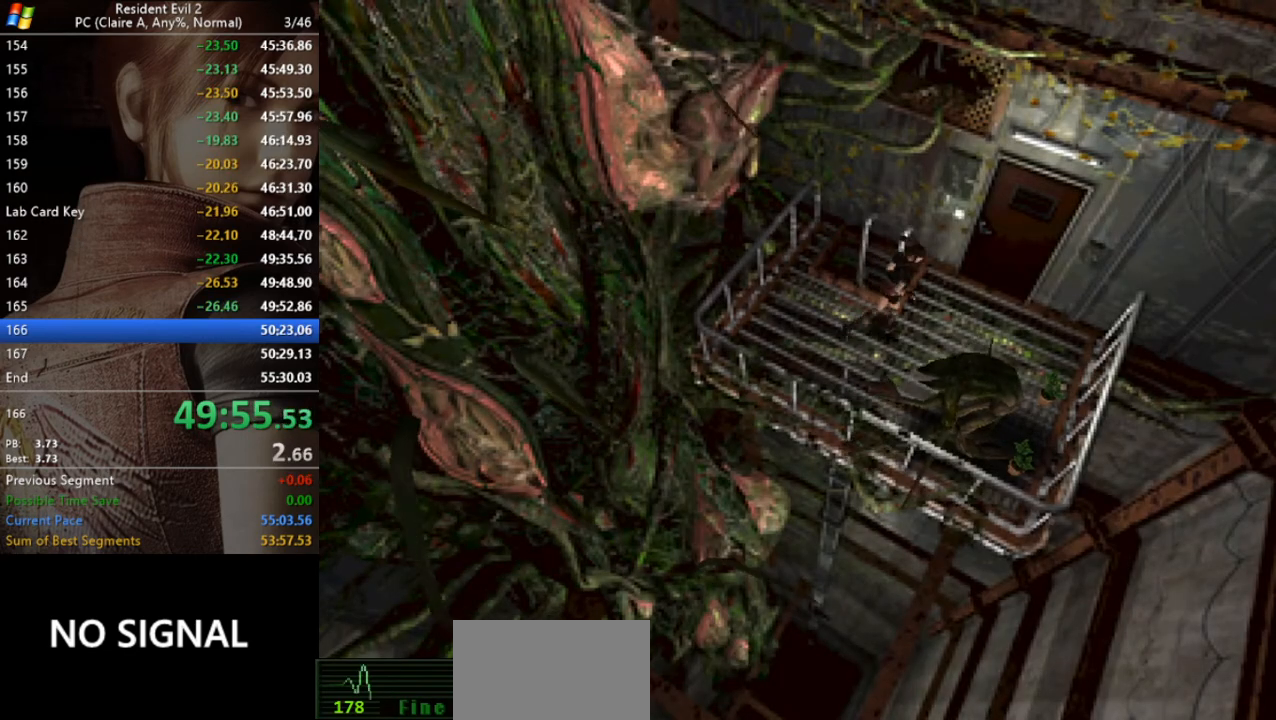
{"keys": ["act", "run", "w"], "events": [[300, "a", "down"], [300, "act", "down"], [367, "a", "up"], [367, "act", "up"], [467, "act", "down"]]}
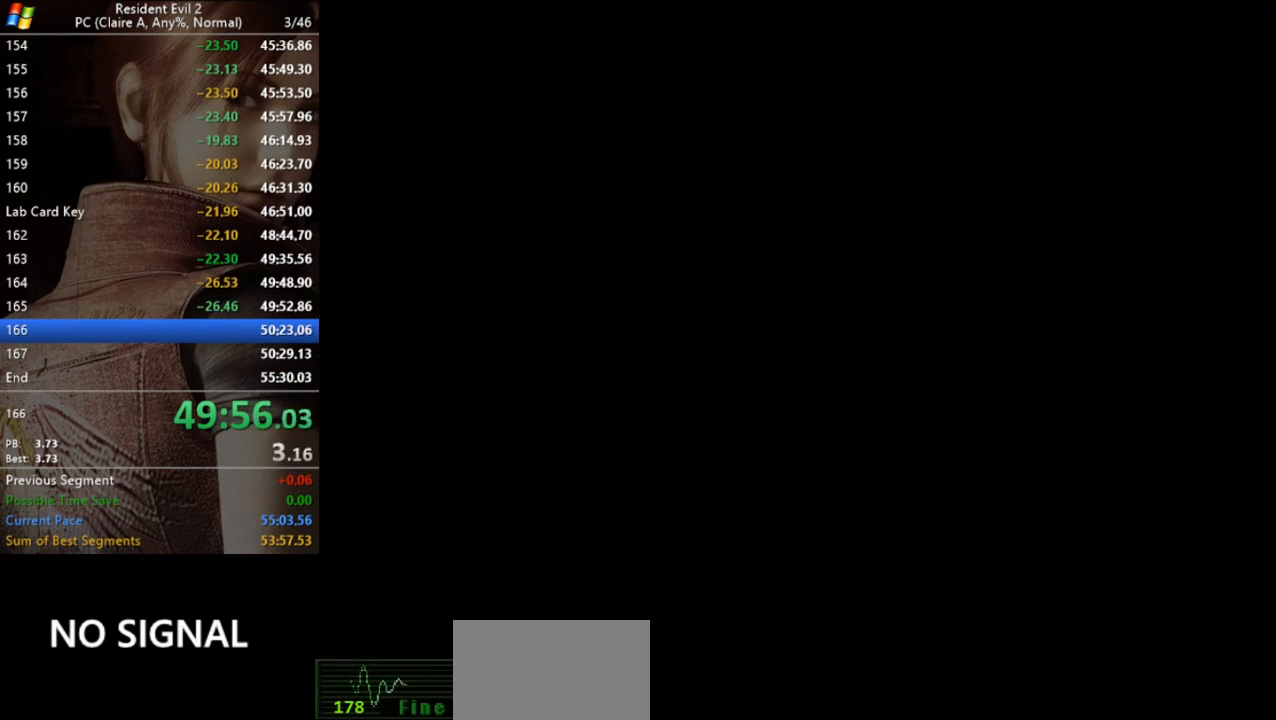
{"keys": [], "events": [[33, "act", "up"], [100, "act", "down"], [167, "act", "up"], [200, "w", "up"], [267, "run", "up"]]}
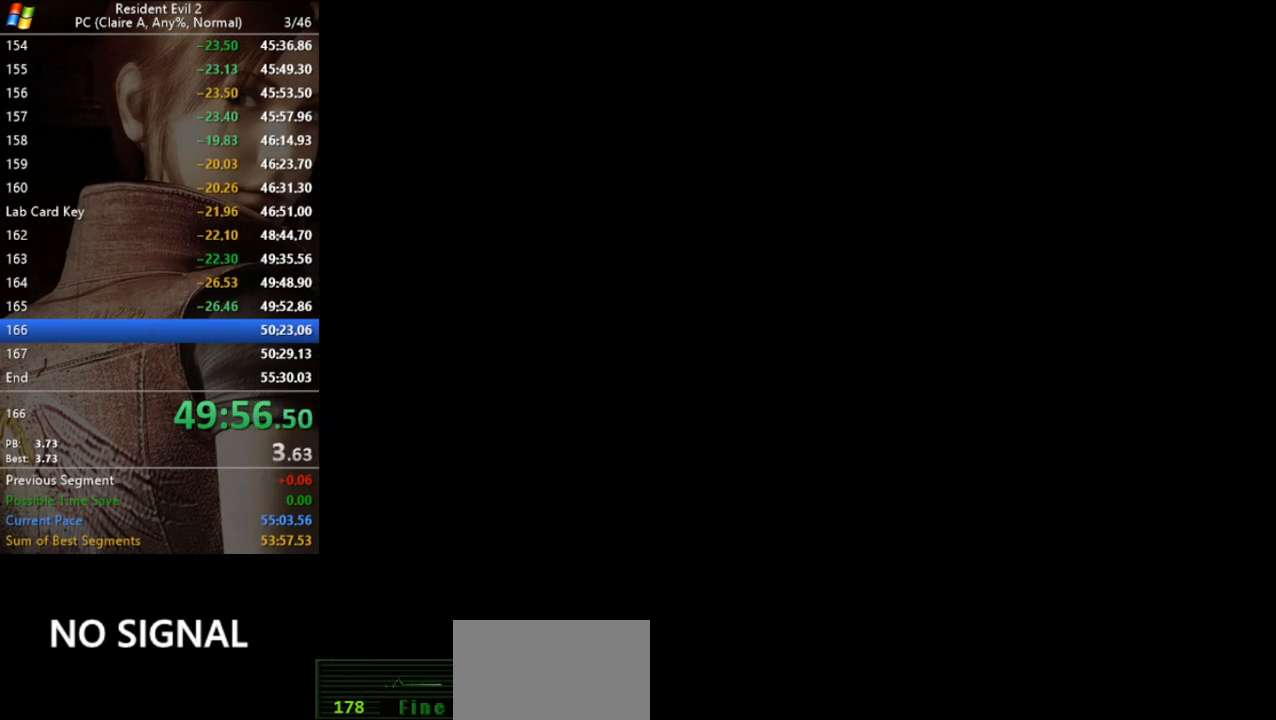
{"keys": [], "events": []}
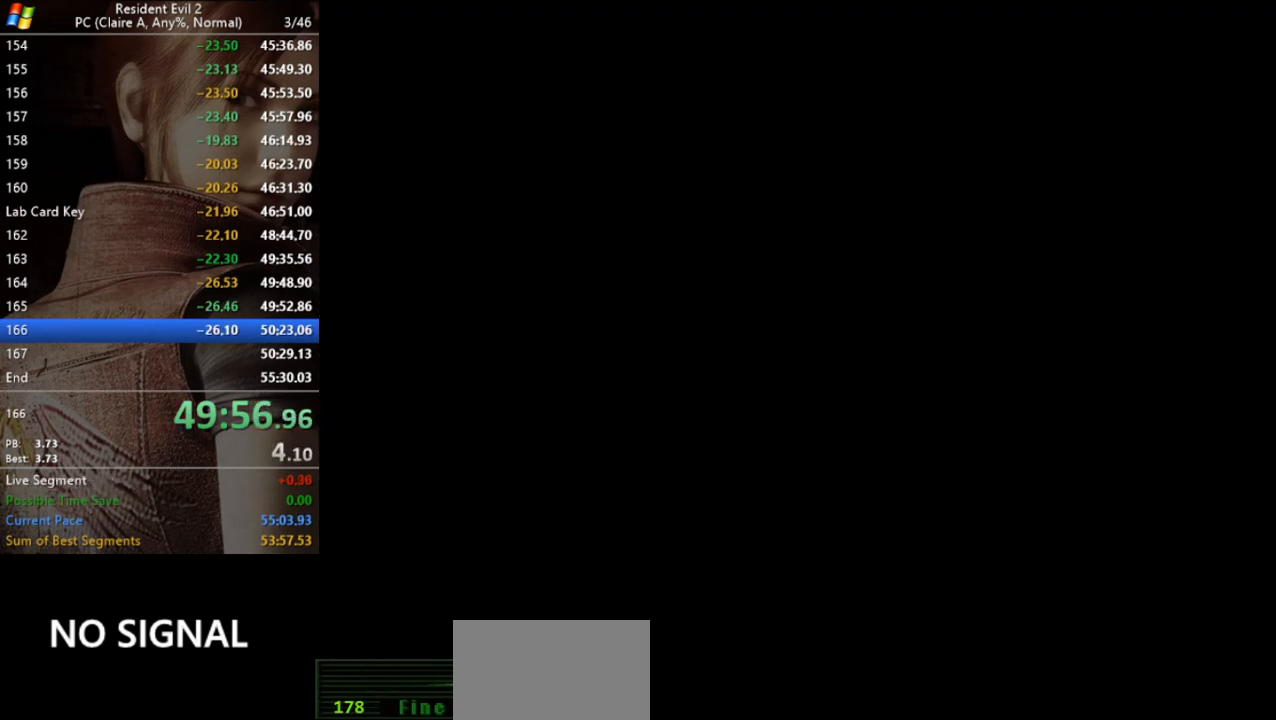
{"keys": [], "events": []}
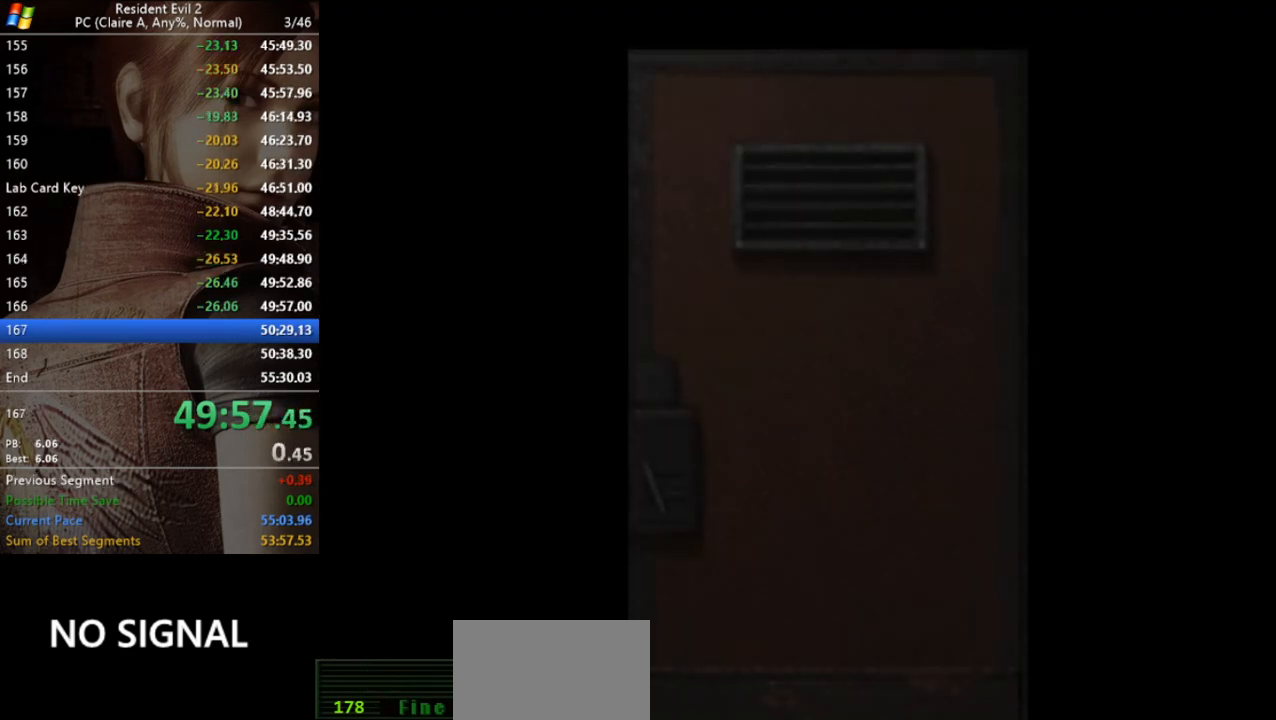
{"keys": [], "events": []}
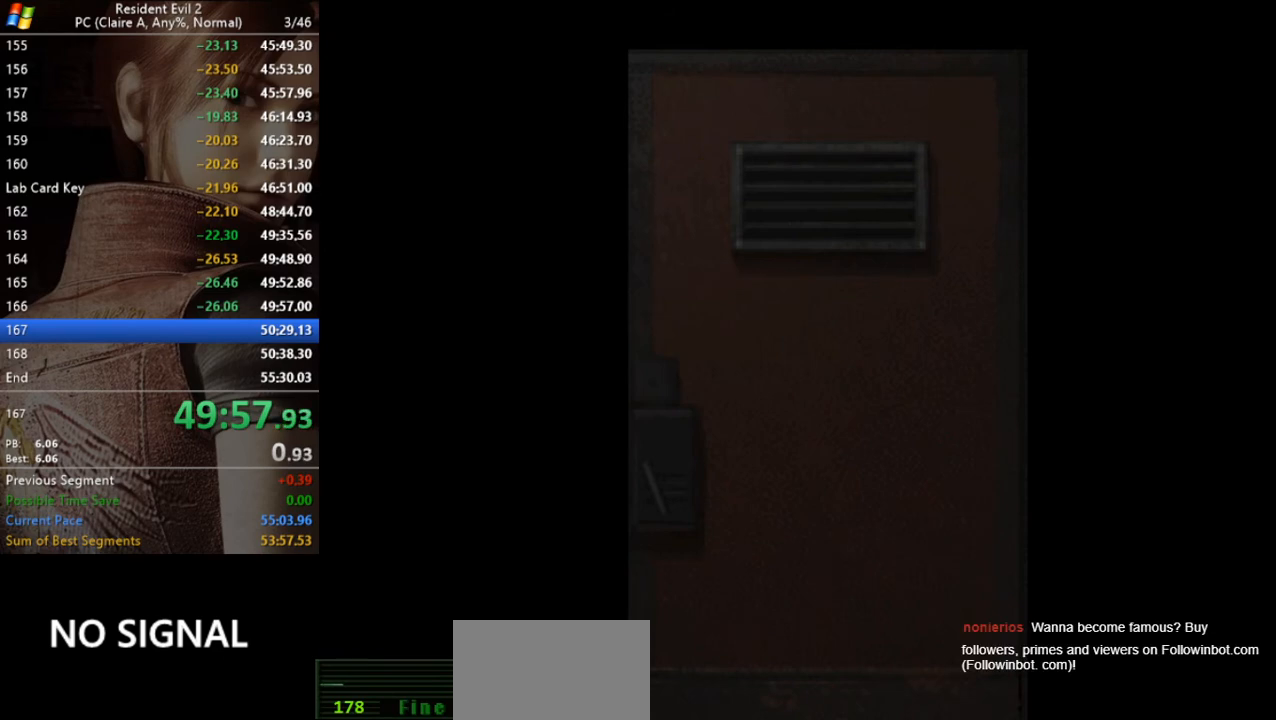
{"keys": ["run"], "events": [[500, "run", "down"]]}
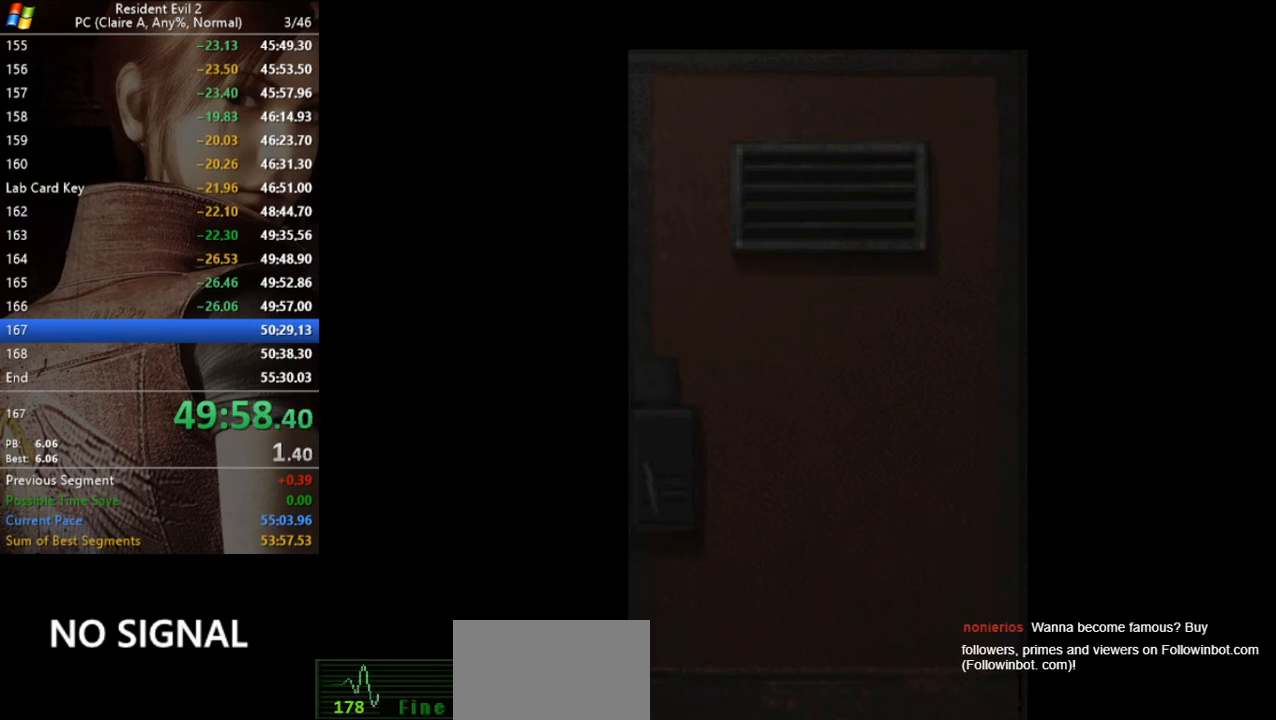
{"keys": ["run"], "events": []}
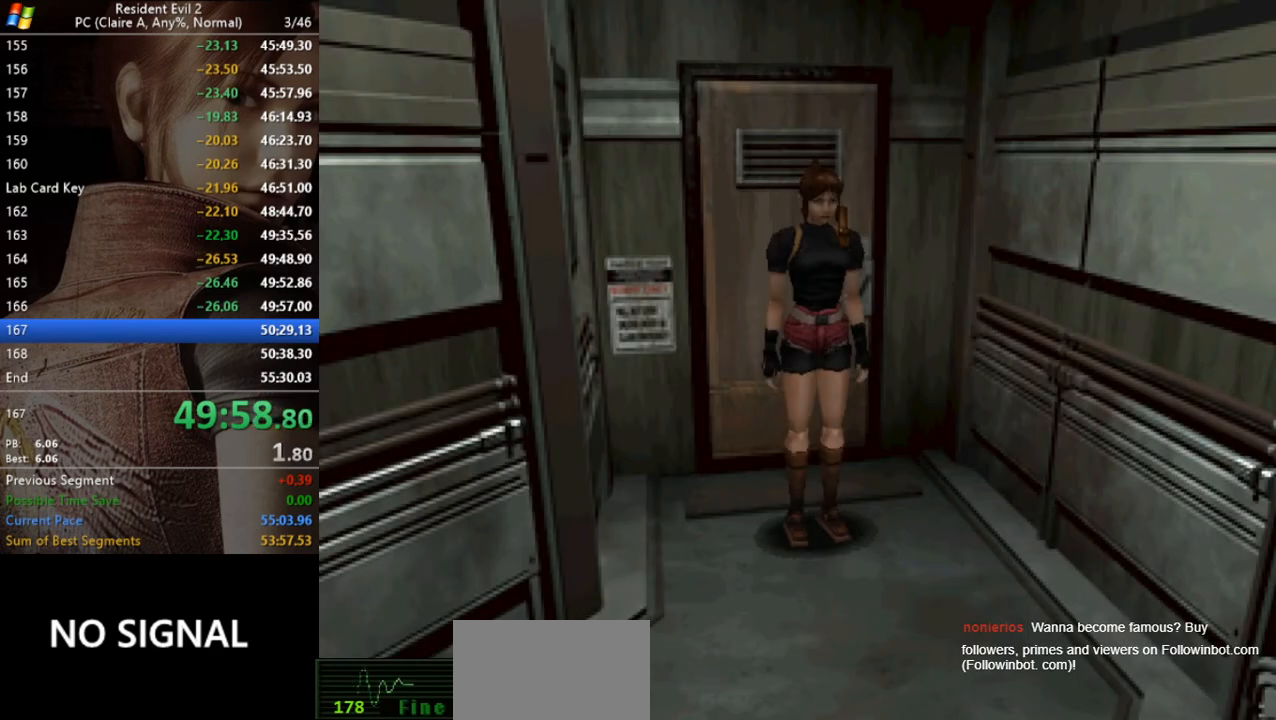
{"keys": ["d", "run", "w"], "events": [[100, "w", "down"], [400, "d", "down"]]}
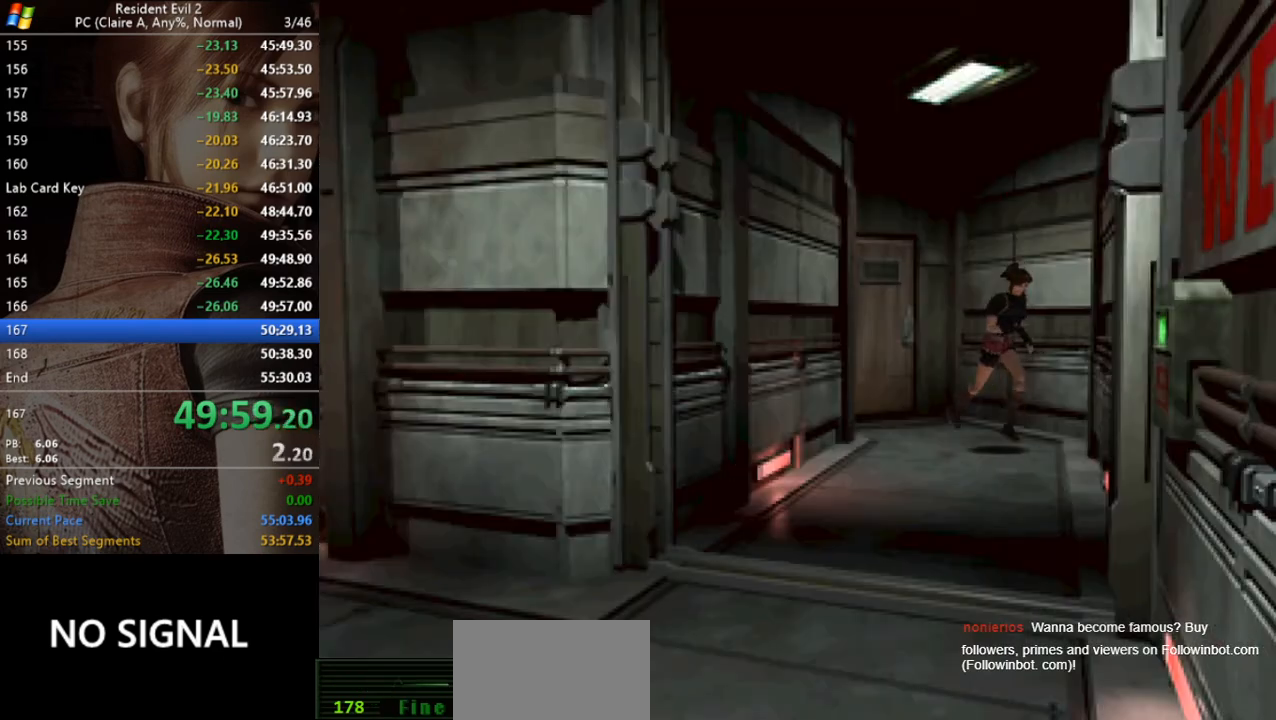
{"keys": ["d", "run", "w"], "events": [[167, "d", "up"], [467, "d", "down"]]}
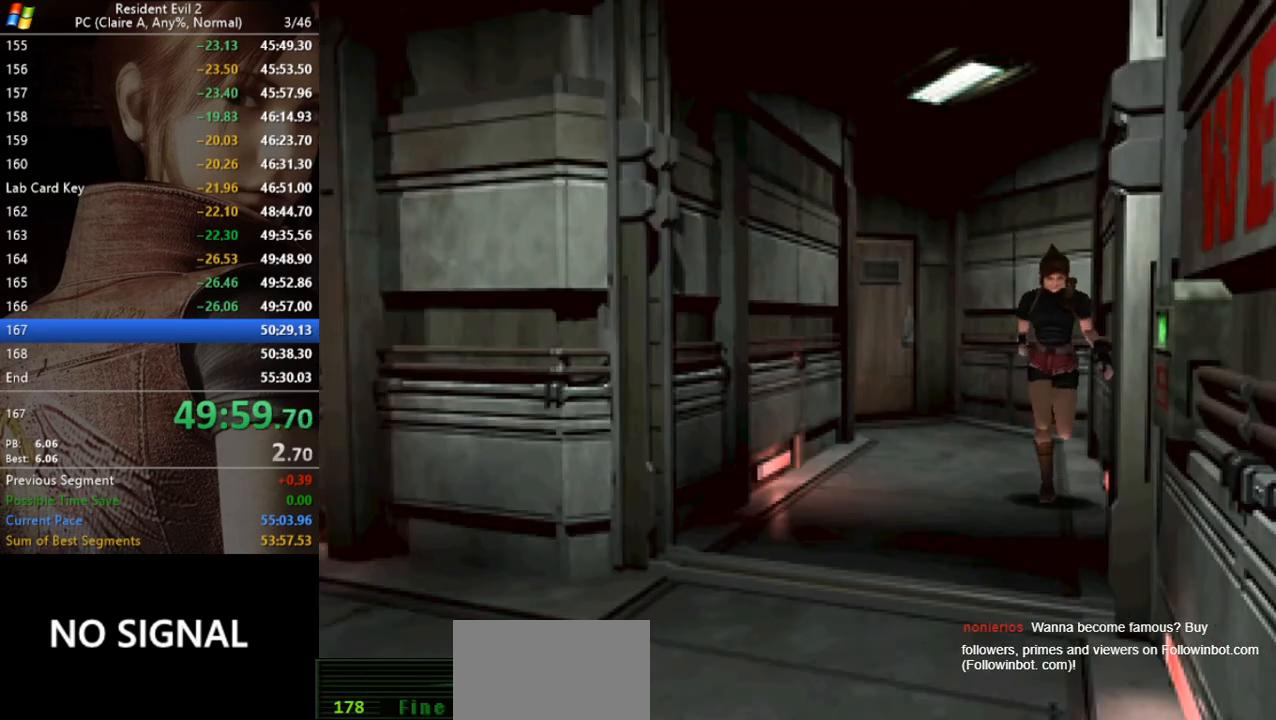
{"keys": ["run", "w"], "events": [[100, "d", "up"]]}
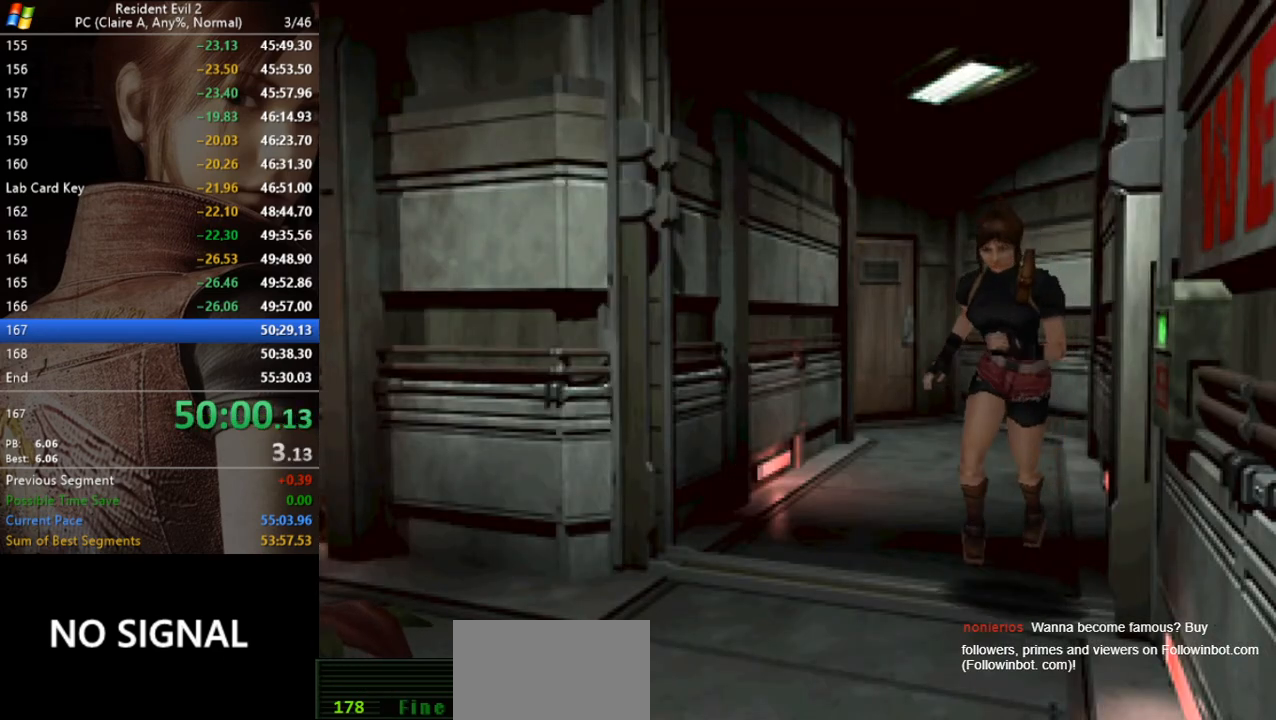
{"keys": ["d", "run", "w"], "events": [[333, "d", "down"]]}
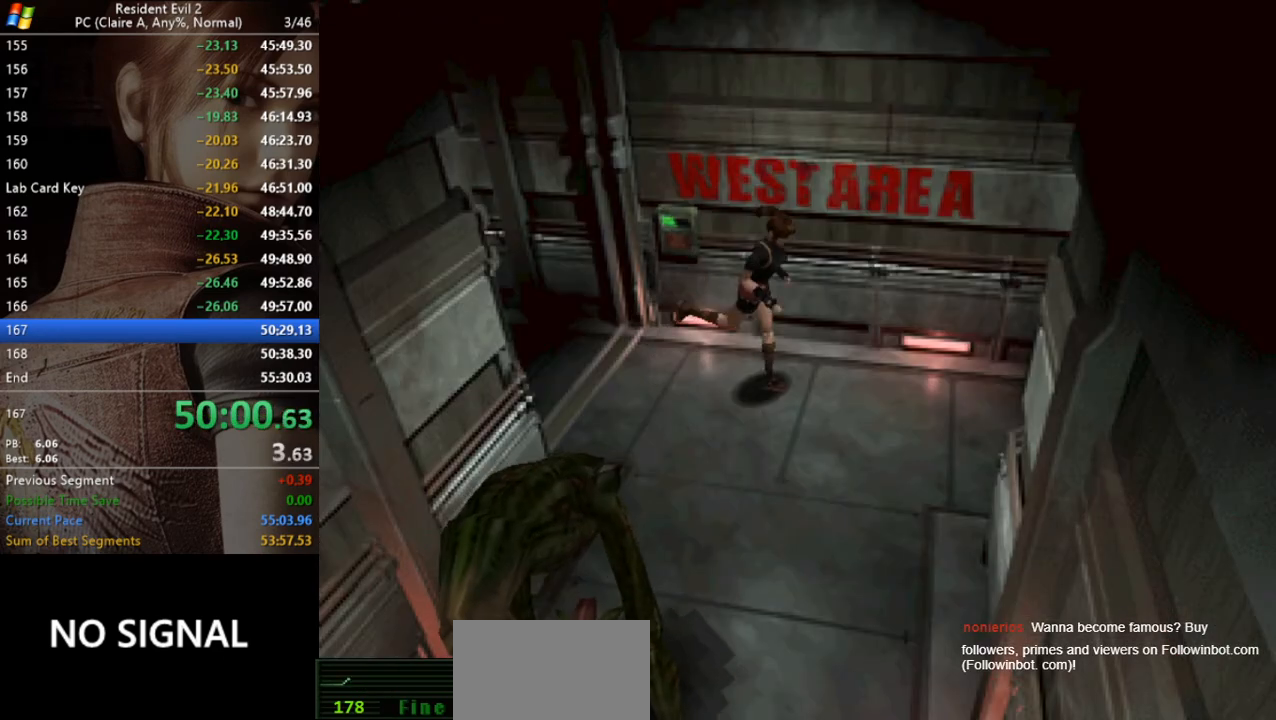
{"keys": ["run", "w"], "events": [[333, "d", "up"]]}
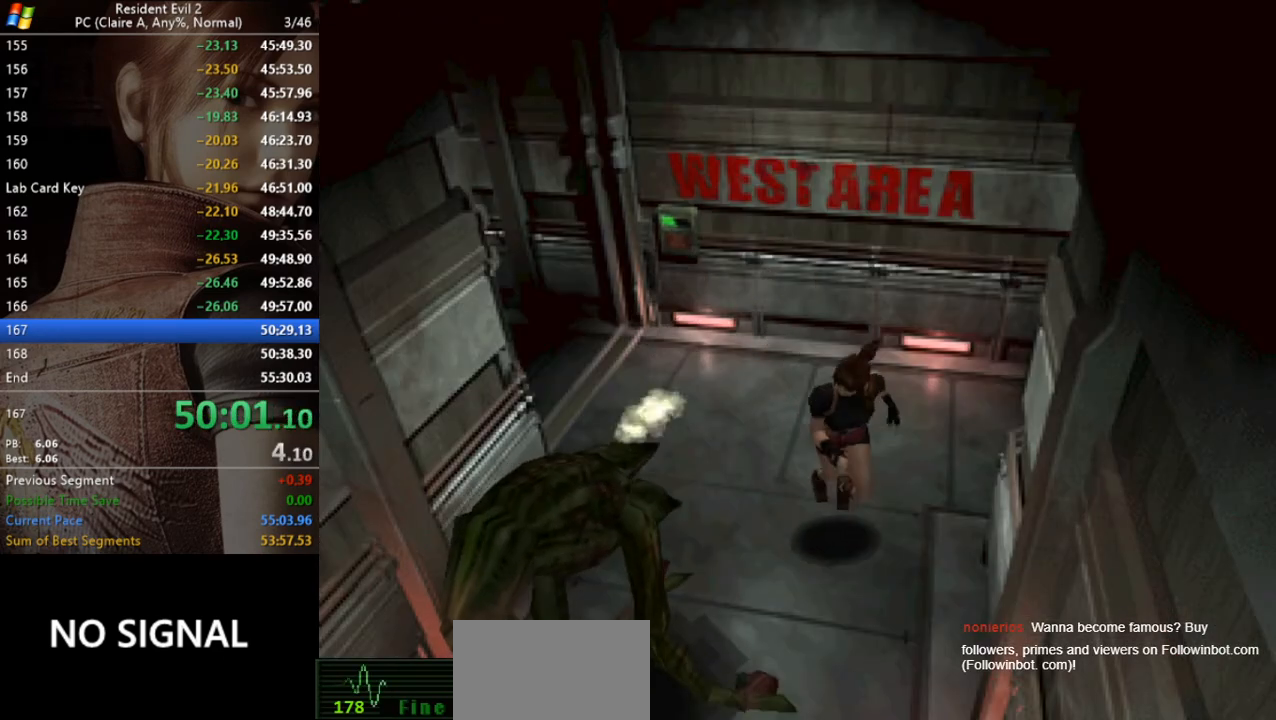
{"keys": ["run", "w"], "events": [[233, "d", "down"], [433, "d", "up"]]}
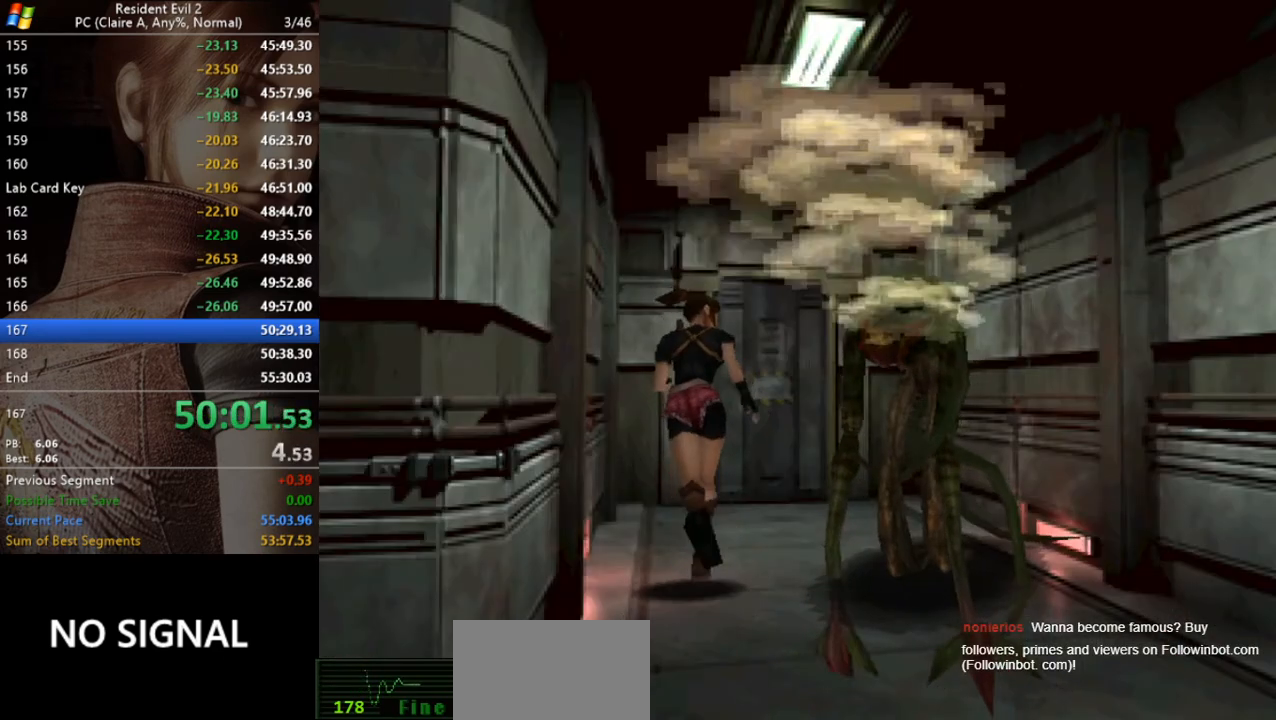
{"keys": ["run", "w"], "events": [[67, "act", "down"], [167, "act", "up"], [267, "act", "down"], [333, "act", "up"], [333, "d", "down"], [400, "act", "down"], [500, "act", "up"], [500, "d", "up"]]}
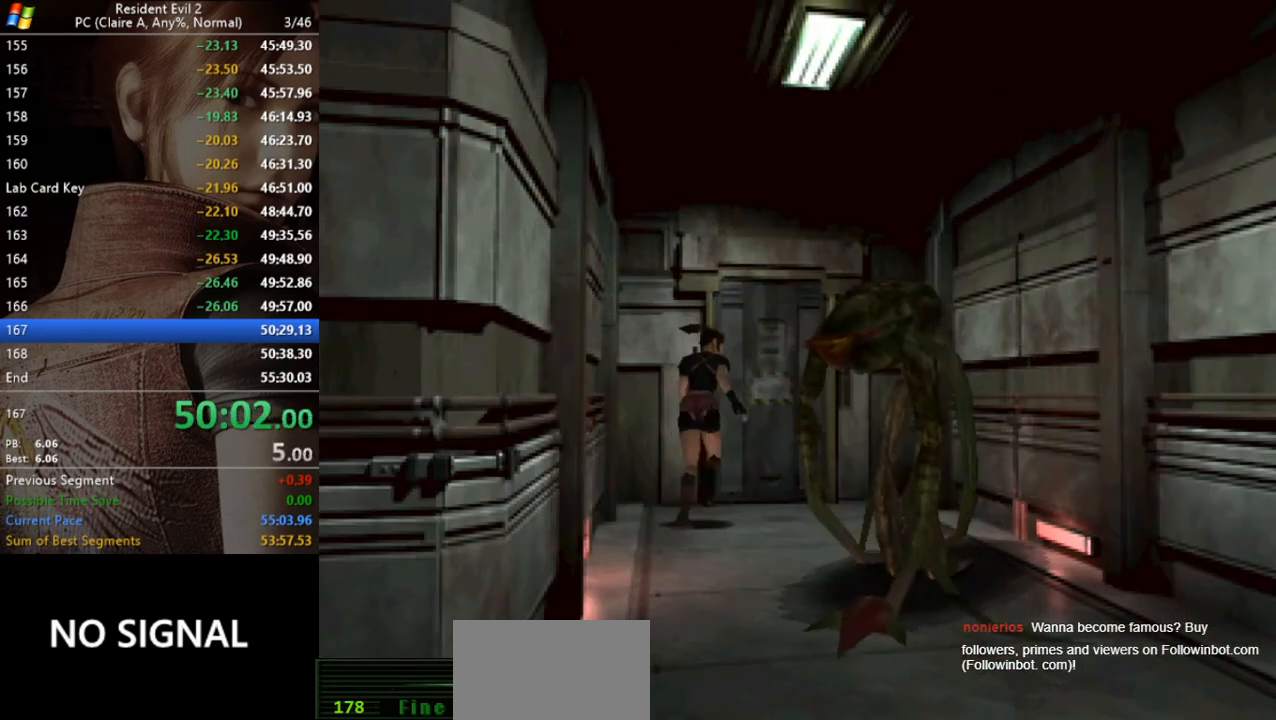
{"keys": [], "events": [[33, "act", "down"], [133, "act", "up"], [167, "act", "down"], [267, "act", "up"], [333, "act", "down"], [367, "act", "up"], [367, "w", "up"], [467, "run", "up"]]}
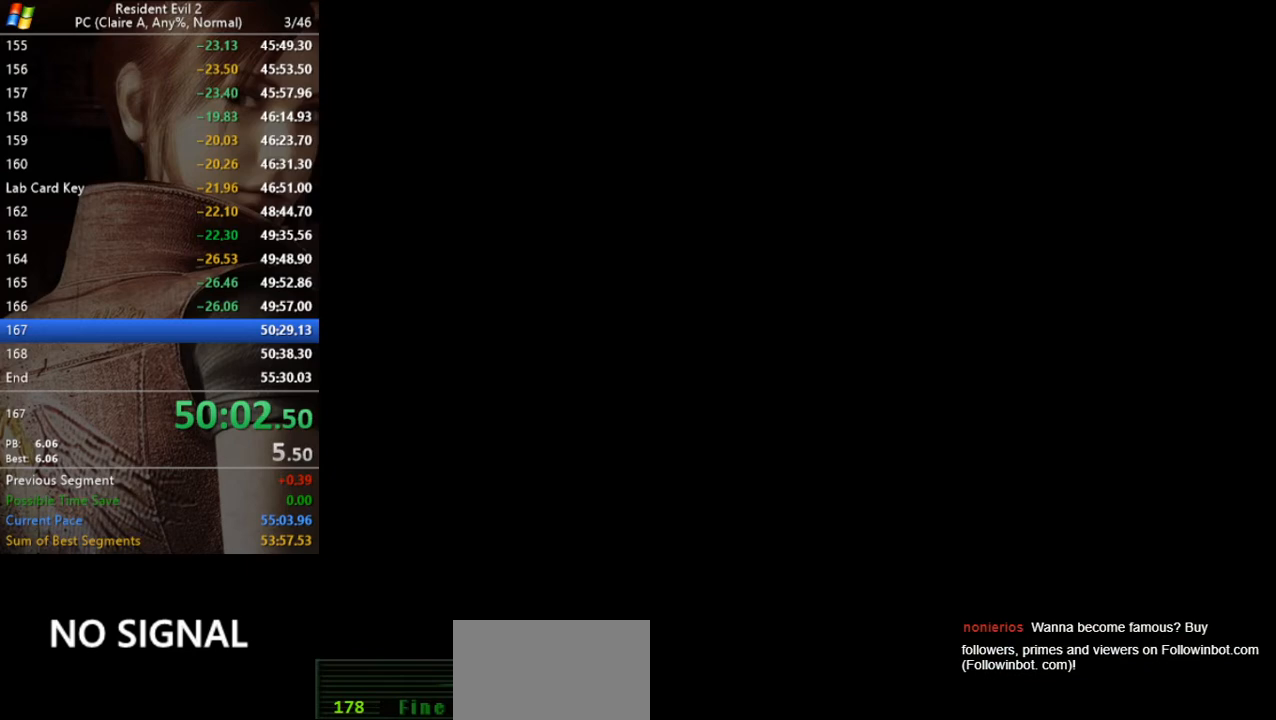
{"keys": [], "events": []}
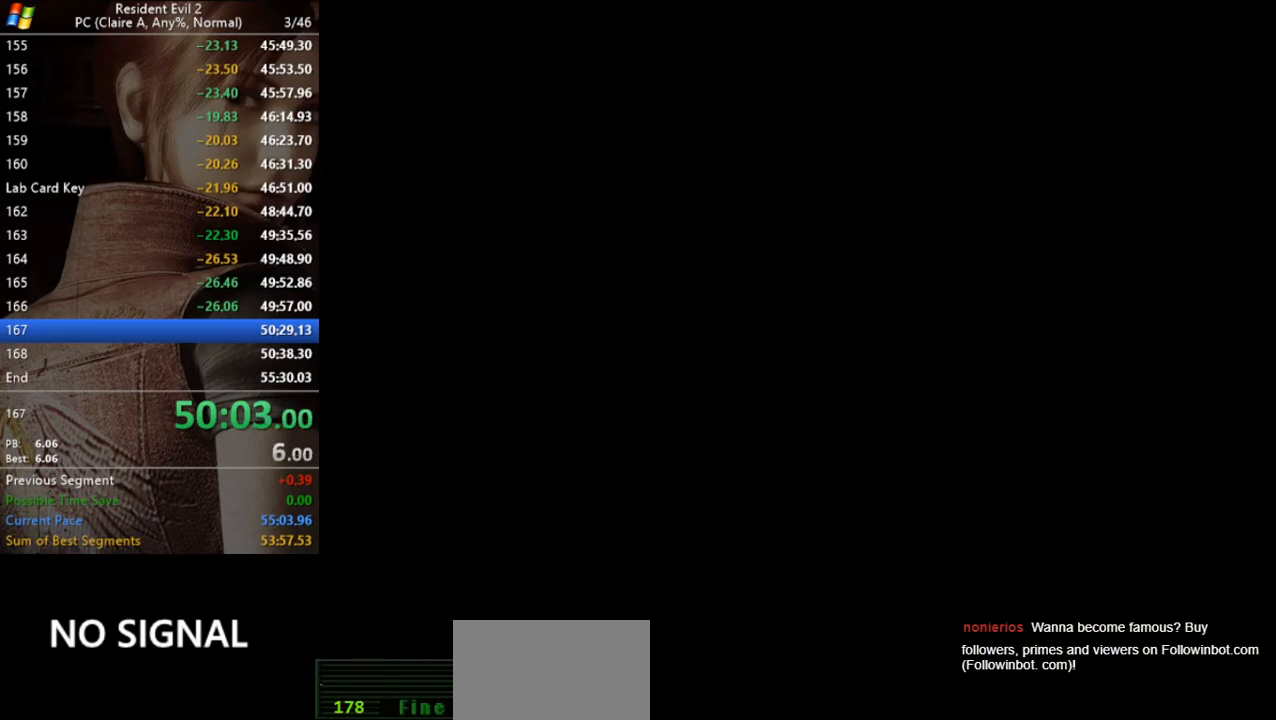
{"keys": [], "events": []}
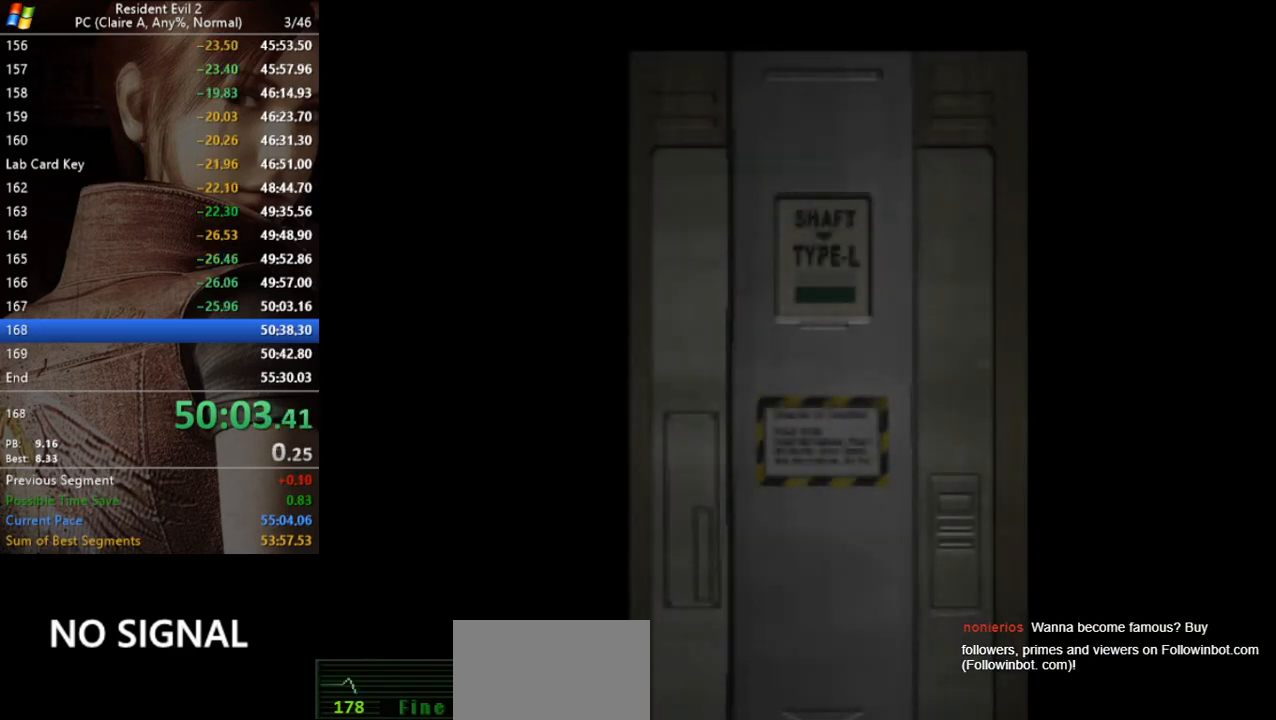
{"keys": [], "events": []}
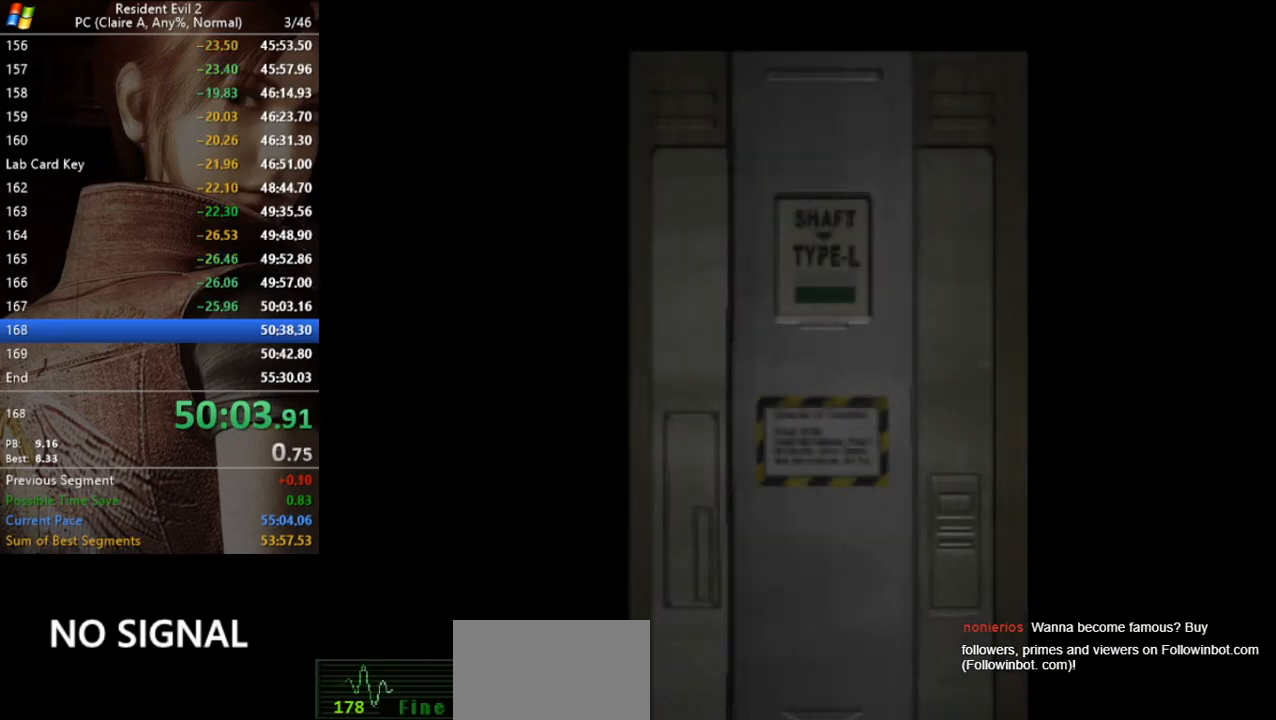
{"keys": ["w"], "events": [[433, "w", "down"]]}
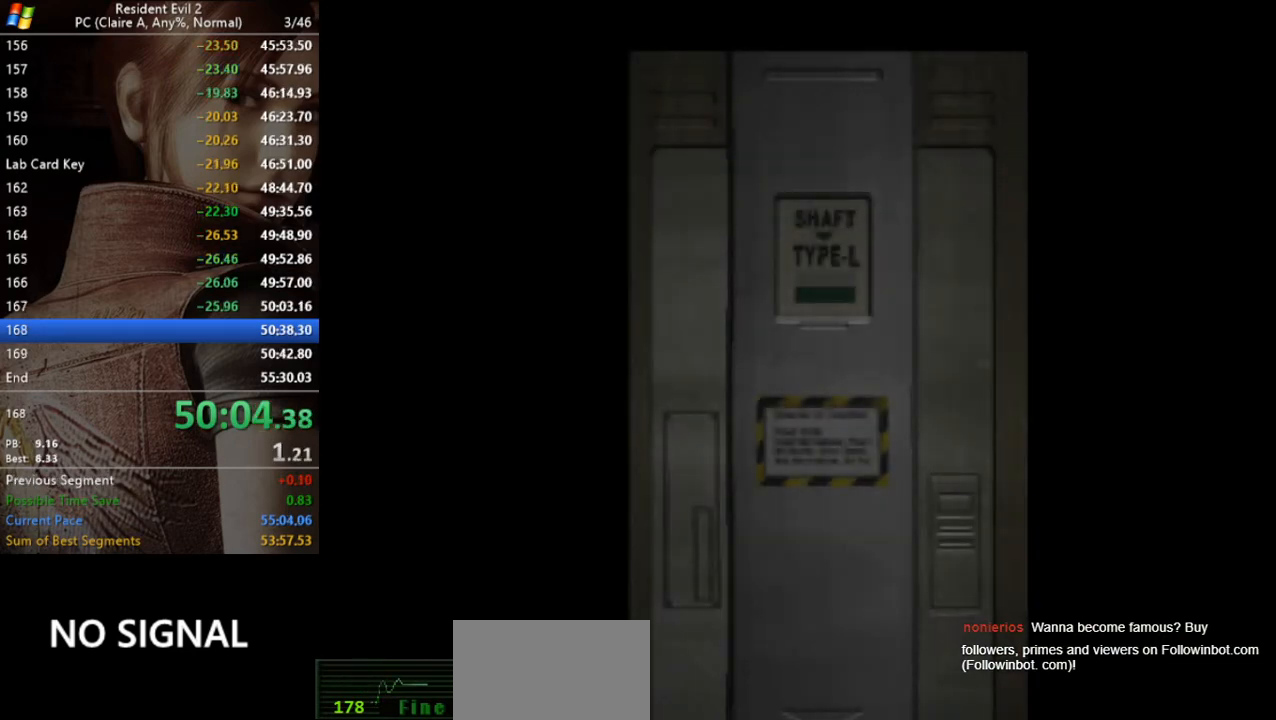
{"keys": ["run", "w"], "events": [[333, "run", "down"]]}
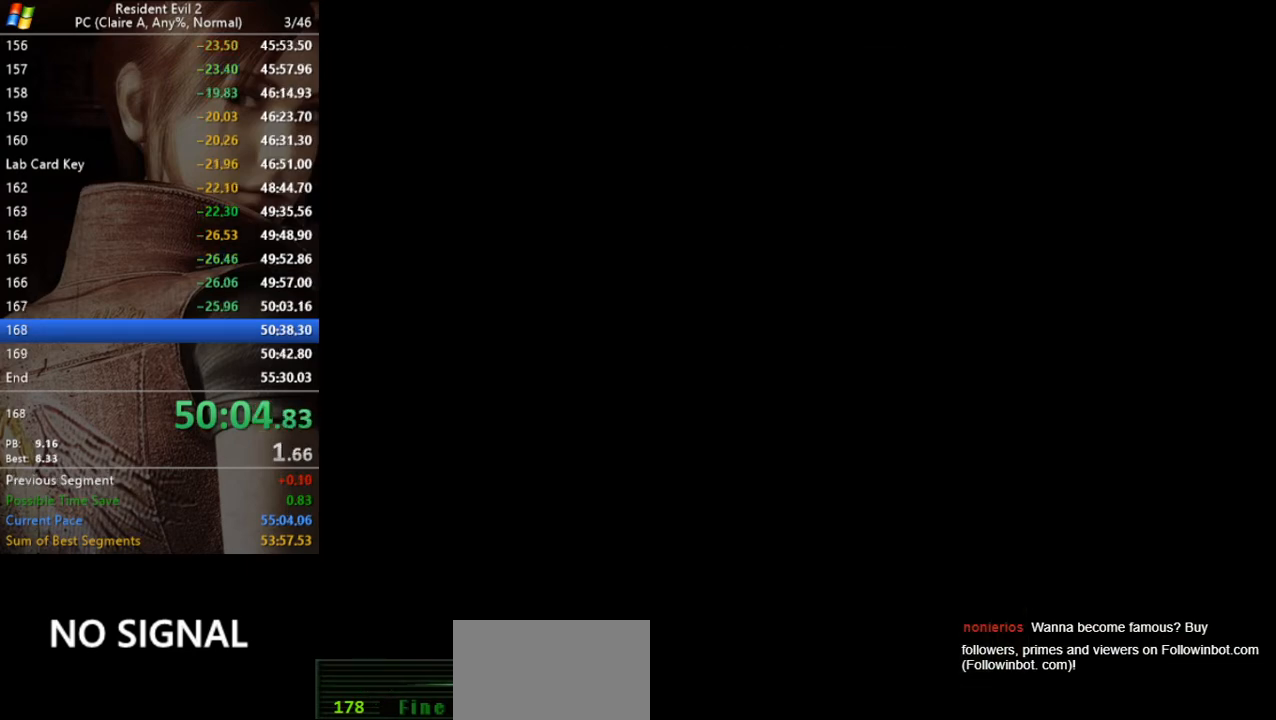
{"keys": ["run", "w"], "events": []}
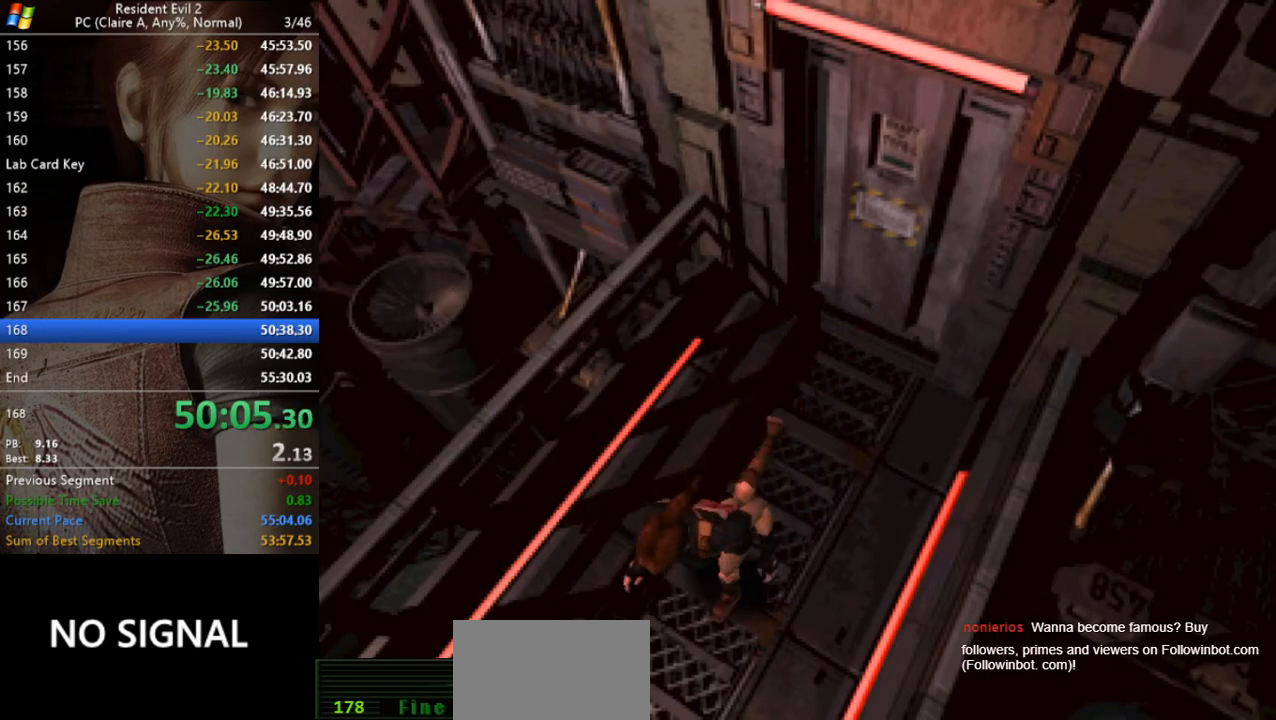
{"keys": ["run", "w"], "events": []}
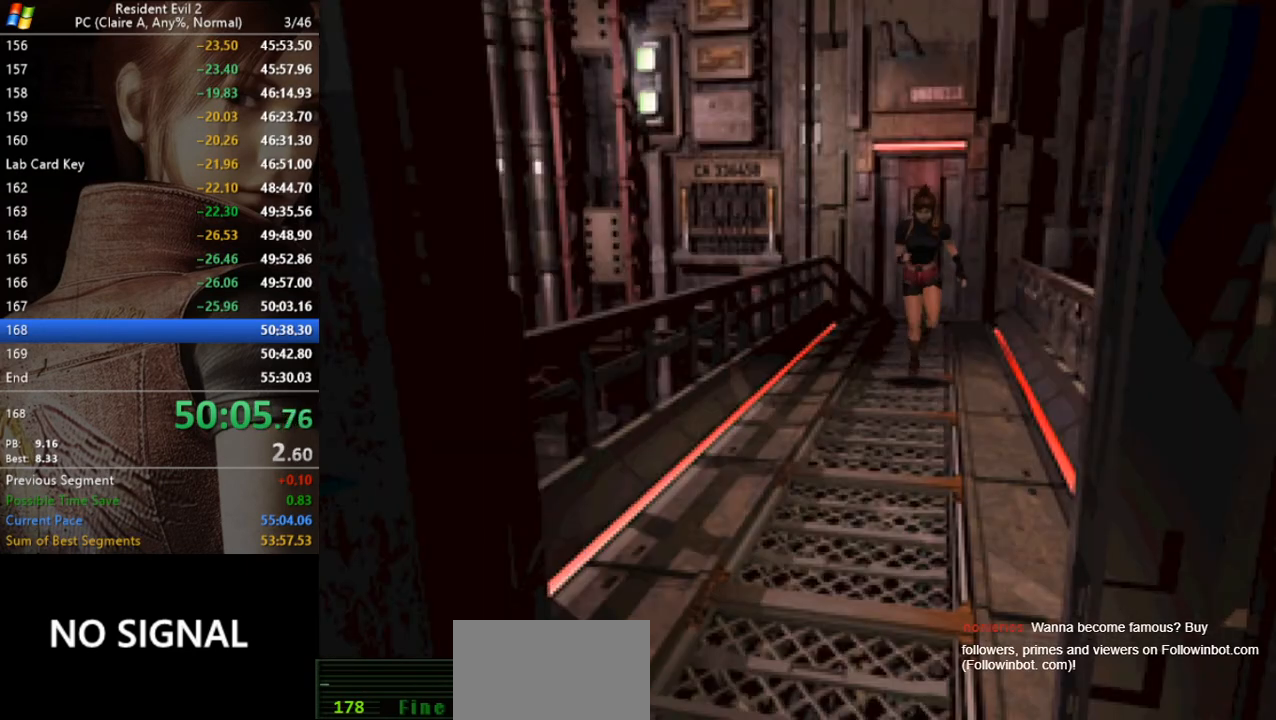
{"keys": ["run", "w"], "events": [[367, "d", "down"], [400, "d", "up"]]}
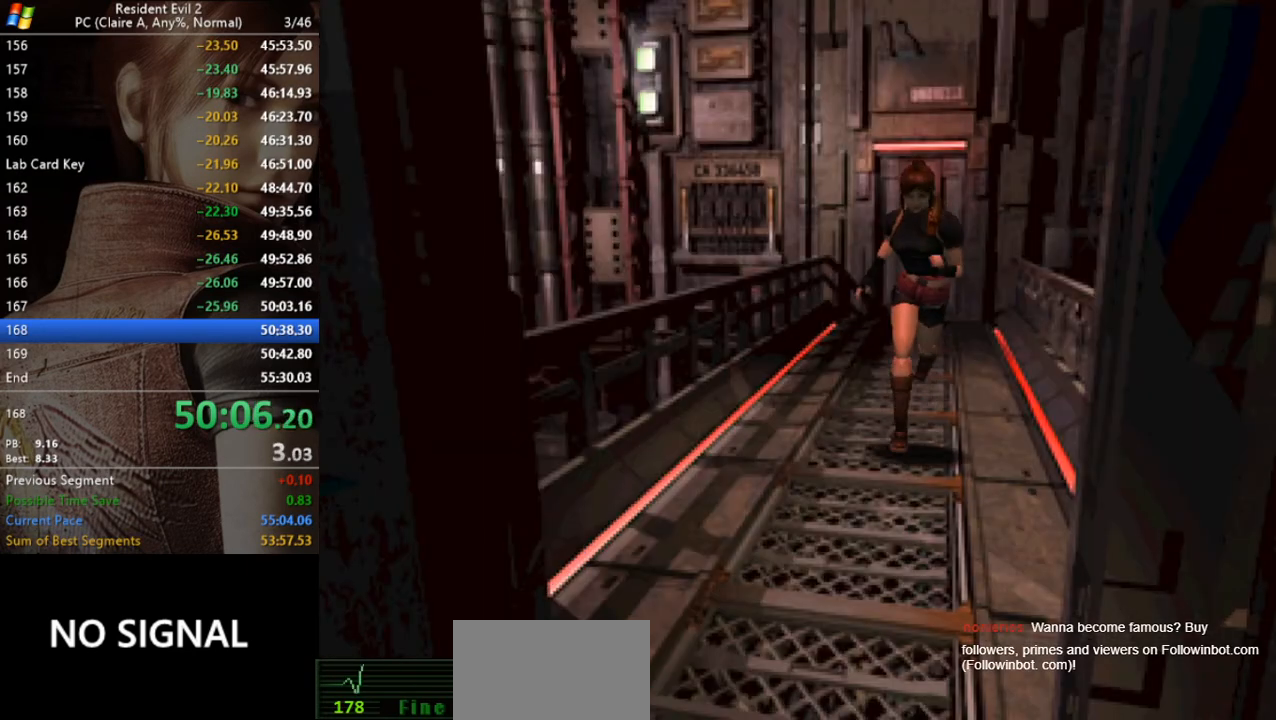
{"keys": ["run", "w"], "events": []}
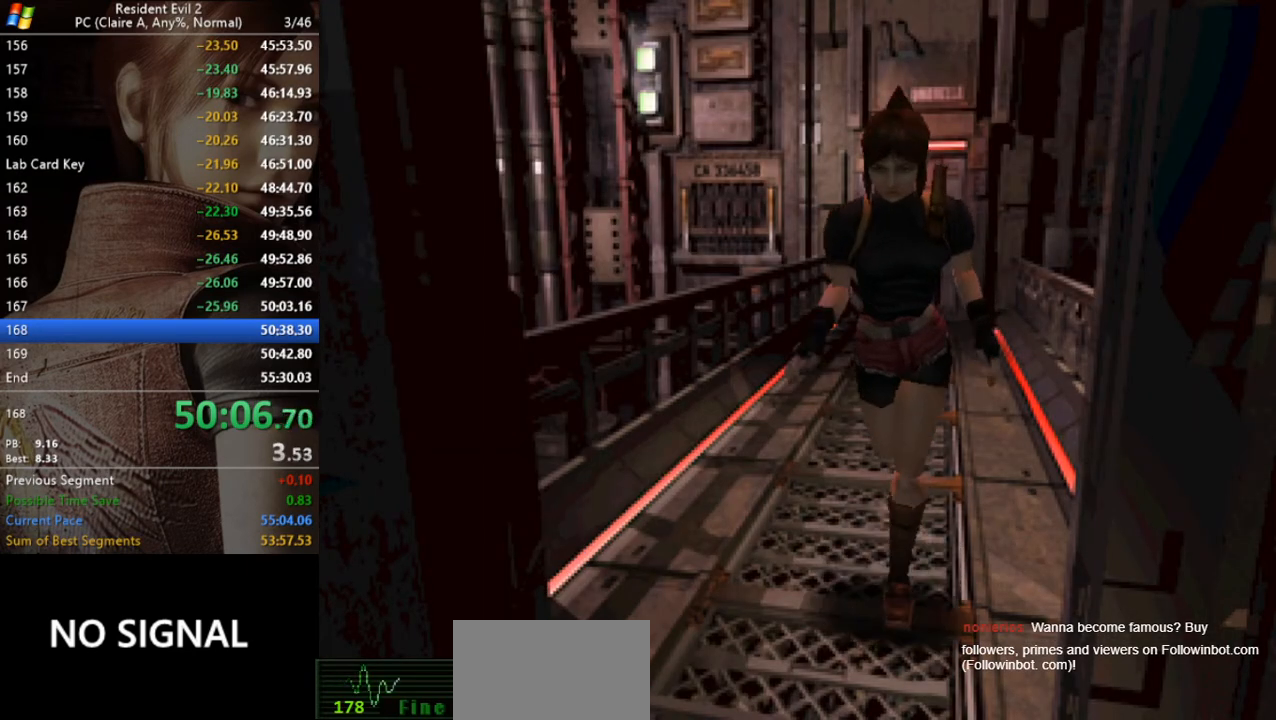
{"keys": ["run", "w"], "events": [[300, "d", "down"], [367, "d", "up"]]}
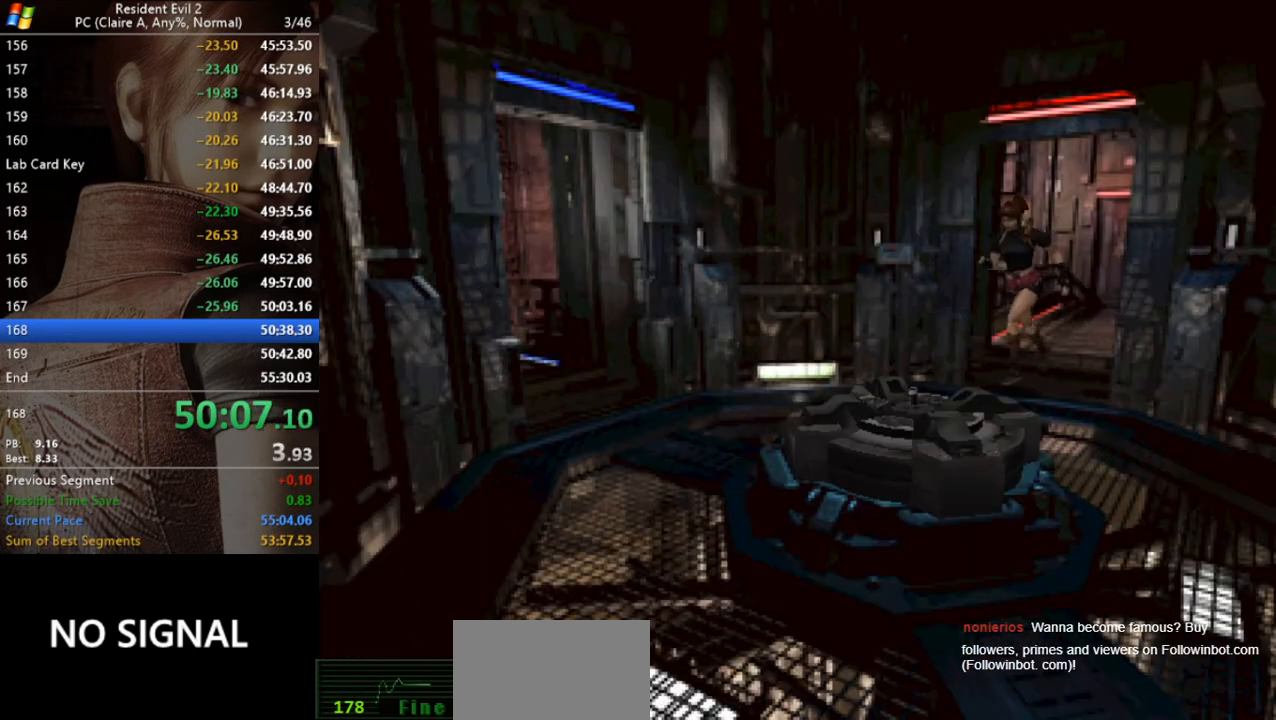
{"keys": ["d", "run", "w"], "events": [[333, "d", "down"]]}
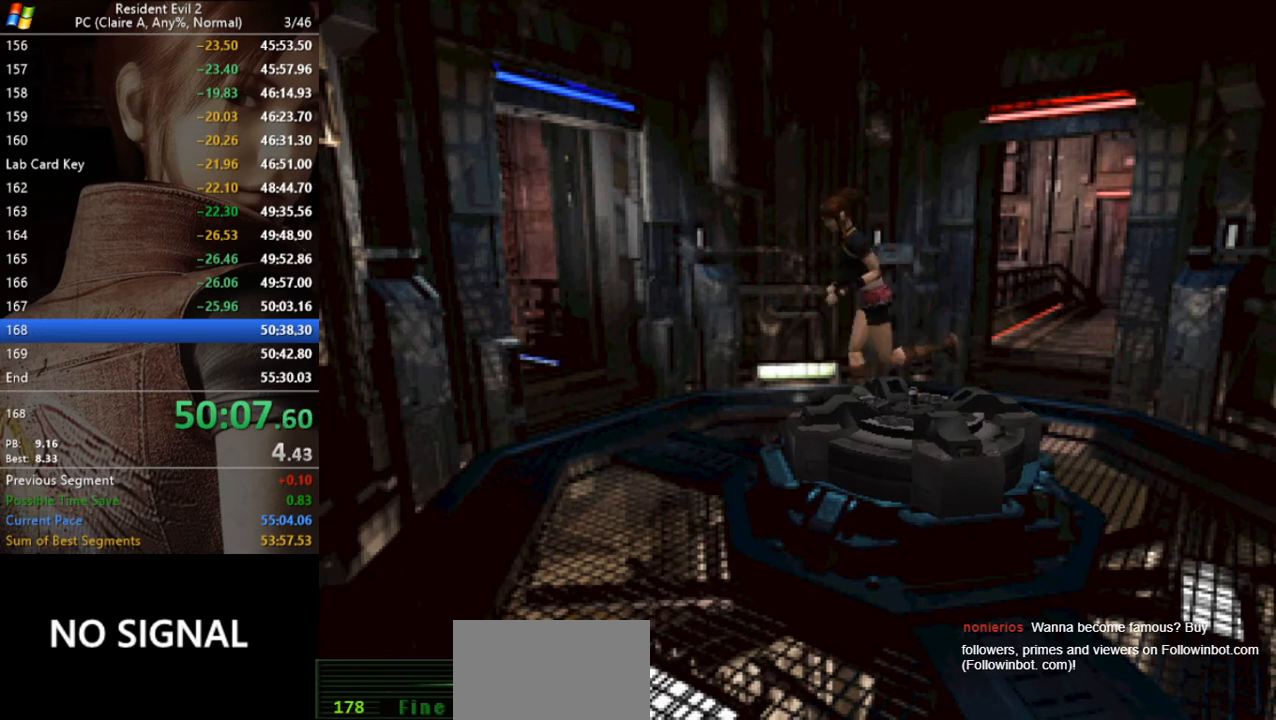
{"keys": ["d", "run", "w"], "events": [[33, "d", "up"], [333, "d", "down"]]}
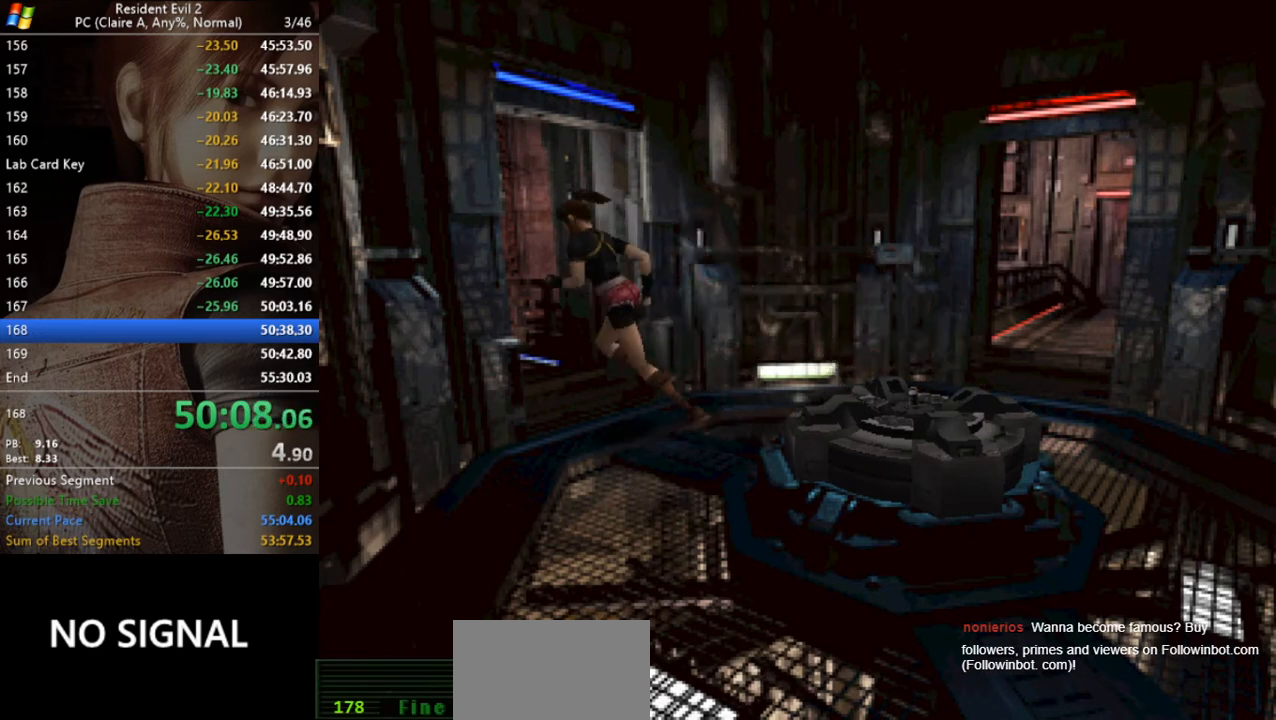
{"keys": ["run", "w"], "events": [[67, "d", "up"]]}